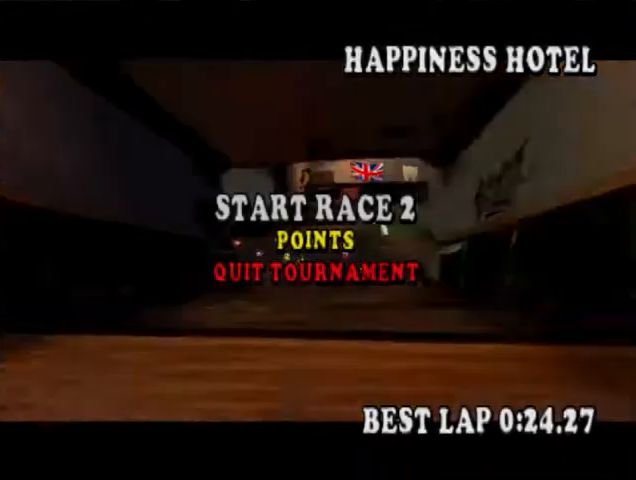
Gameplay with a controller (PlayStation layout); each line is a JSON object with the inputs held at the frame after it. "events" lists button and stick changes between this image and that frame as [ms after this image, input, new state], when the widget could be followed in between. Not read: left_stick right_stick.
{"buttons": ["CROSS"], "events": [[33, "CROSS", "down"], [133, "CROSS", "up"], [167, "CROSS", "down"], [267, "CROSS", "up"], [300, "CROSS", "down"], [400, "CROSS", "up"], [467, "CROSS", "down"]]}
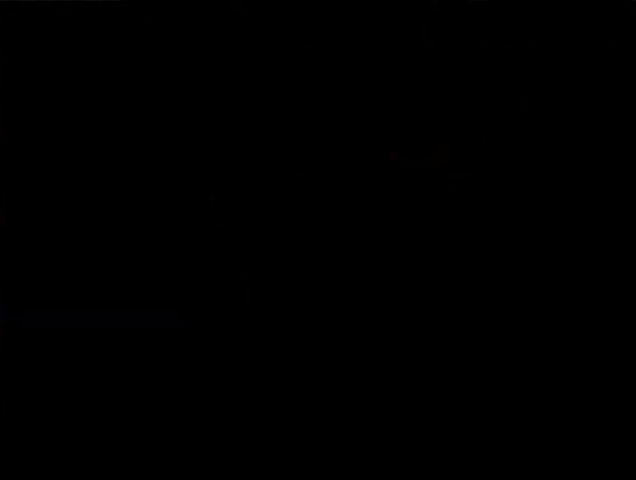
{"buttons": [], "events": [[67, "CROSS", "up"], [100, "CROSS", "down"], [233, "CROSS", "up"]]}
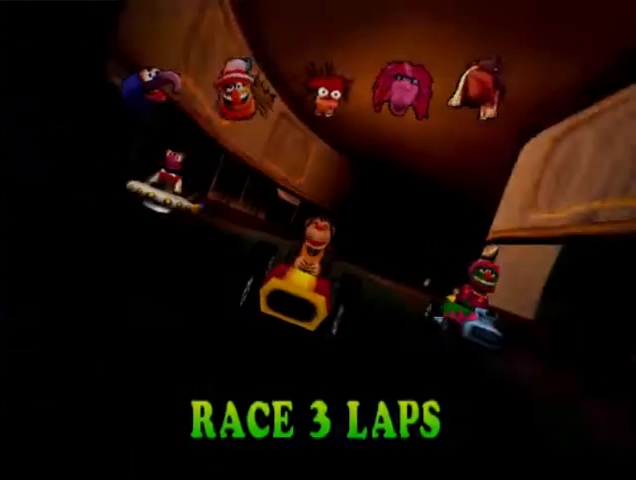
{"buttons": [], "events": []}
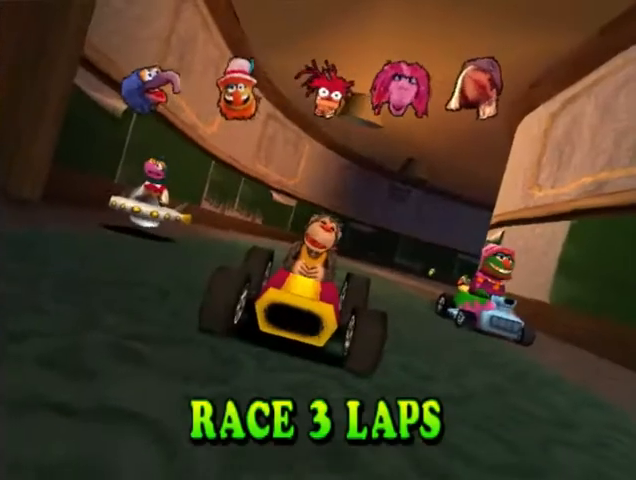
{"buttons": [], "events": []}
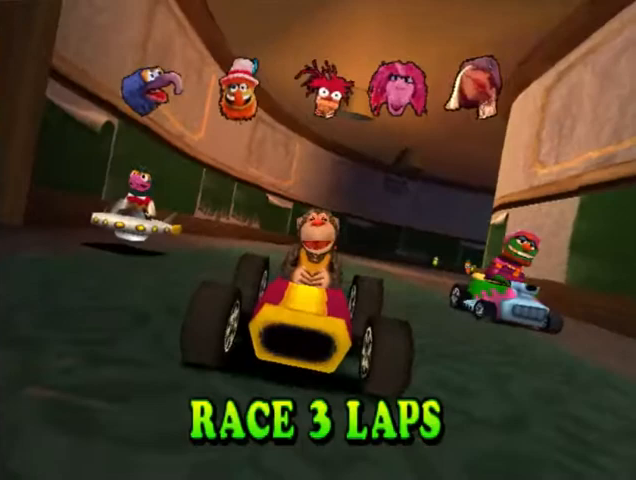
{"buttons": [], "events": []}
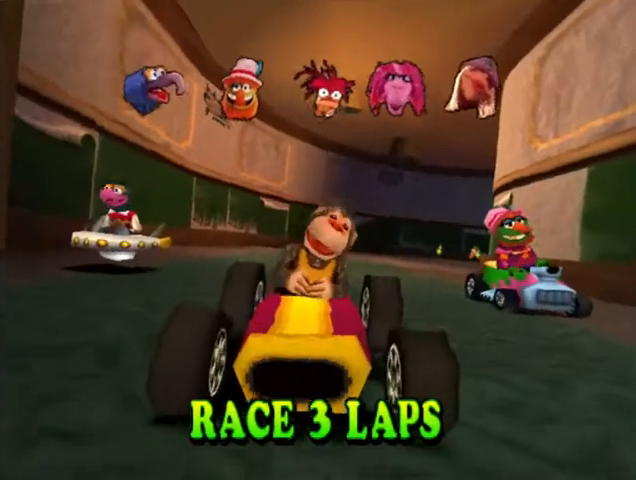
{"buttons": [], "events": []}
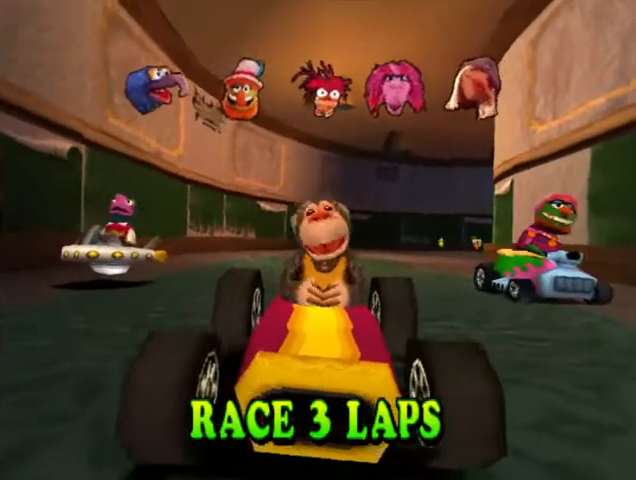
{"buttons": [], "events": []}
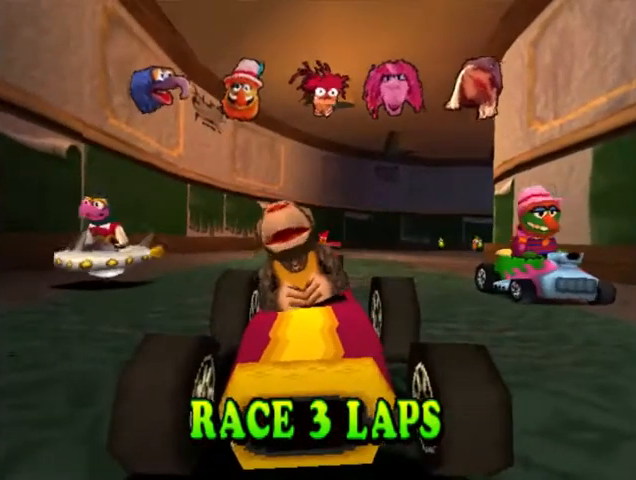
{"buttons": ["CROSS"], "events": [[500, "CROSS", "down"]]}
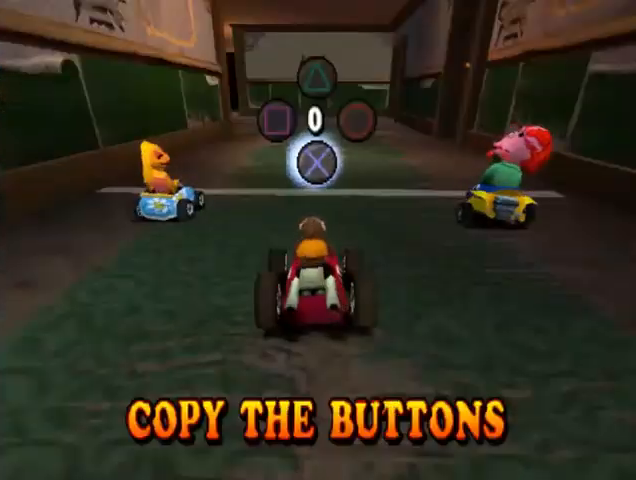
{"buttons": ["TRIANGLE"], "events": [[133, "CROSS", "up"], [433, "TRIANGLE", "down"]]}
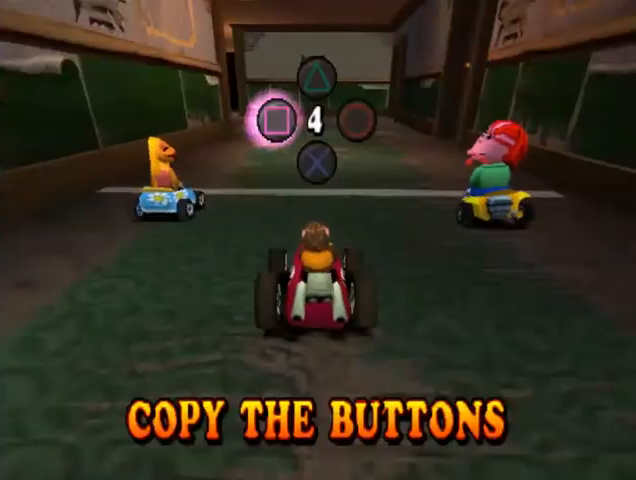
{"buttons": [], "events": [[33, "TRIANGLE", "up"], [367, "SQUARE", "down"], [500, "SQUARE", "up"]]}
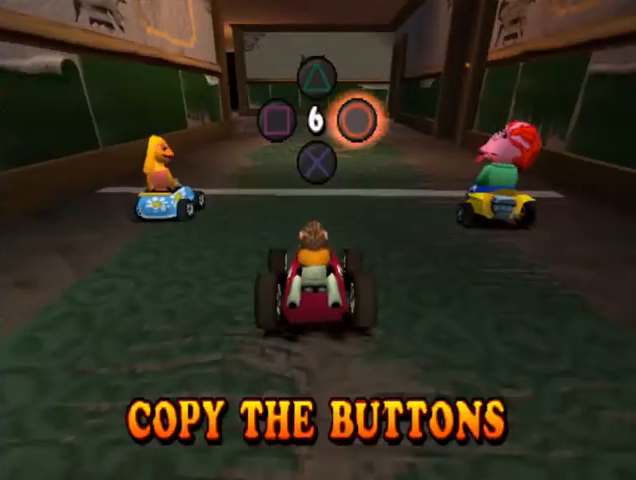
{"buttons": [], "events": [[233, "CIRCLE", "down"], [367, "CIRCLE", "up"]]}
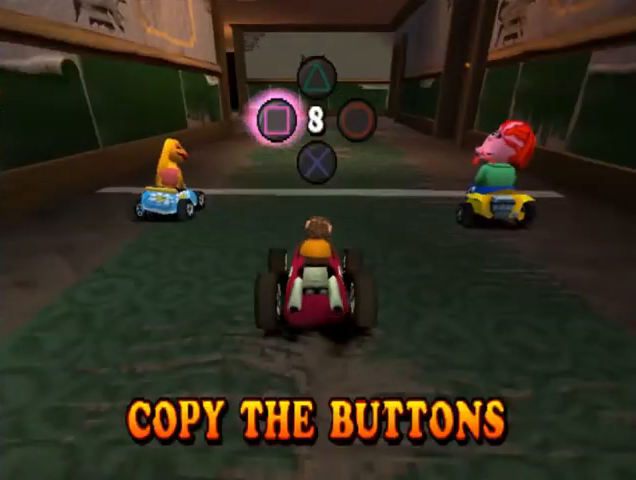
{"buttons": [], "events": [[133, "SQUARE", "down"], [267, "SQUARE", "up"]]}
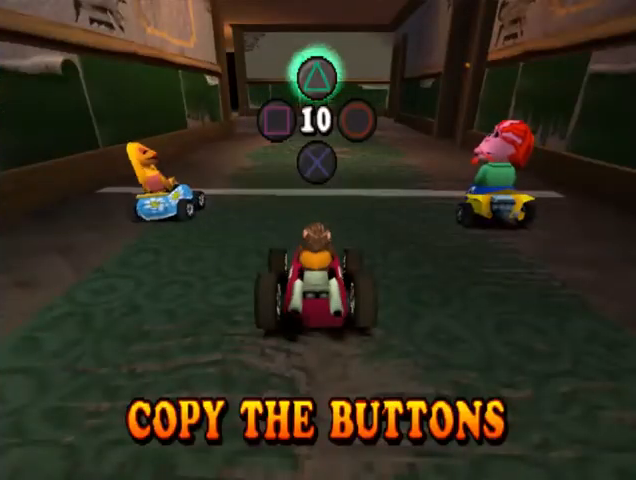
{"buttons": ["CROSS"], "events": [[67, "TRIANGLE", "down"], [200, "TRIANGLE", "up"], [400, "CROSS", "down"]]}
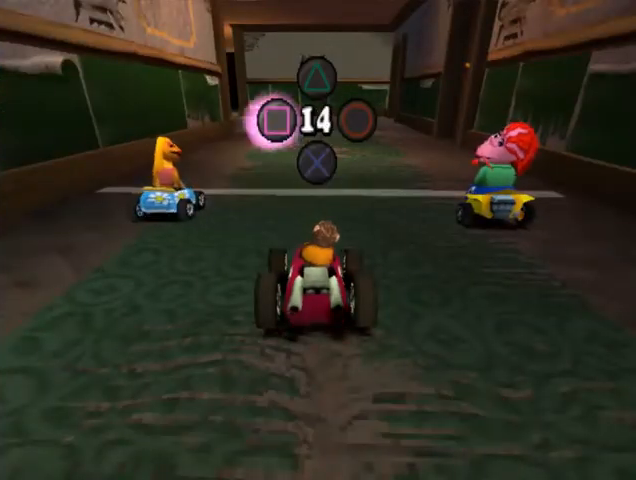
{"buttons": [], "events": [[33, "CROSS", "up"], [300, "SQUARE", "down"], [433, "SQUARE", "up"]]}
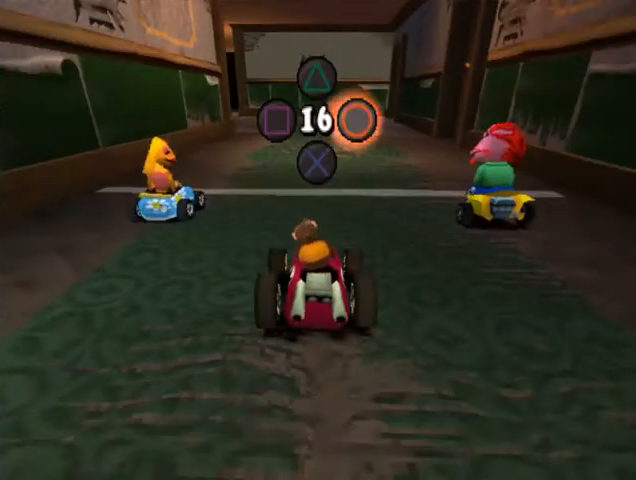
{"buttons": [], "events": [[200, "CIRCLE", "down"], [300, "CIRCLE", "up"]]}
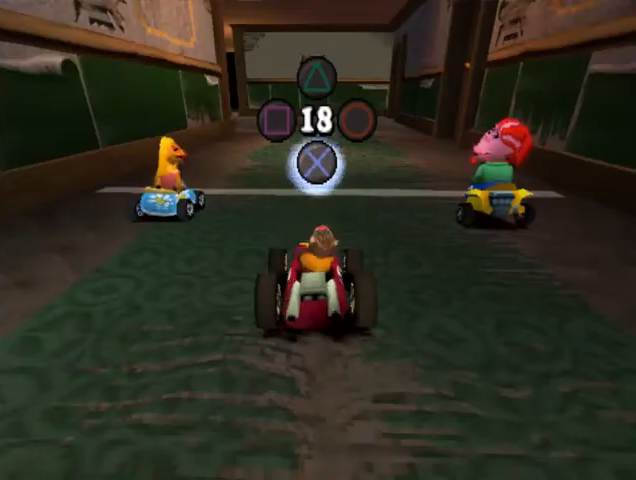
{"buttons": ["CIRCLE"], "events": [[100, "CROSS", "down"], [200, "CROSS", "up"], [467, "CIRCLE", "down"]]}
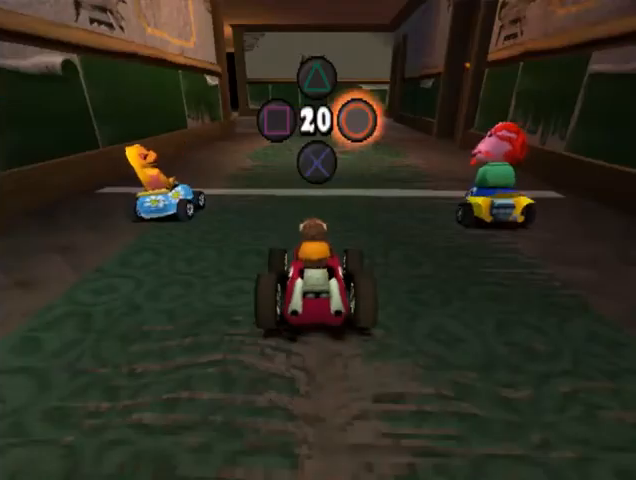
{"buttons": [], "events": [[100, "CIRCLE", "up"], [333, "CROSS", "down"], [467, "CROSS", "up"]]}
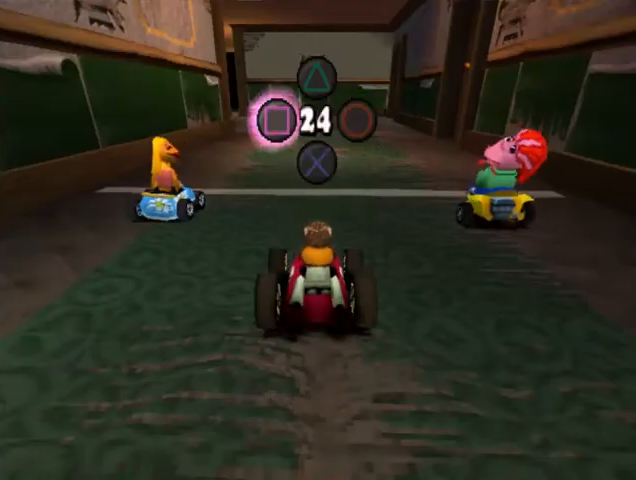
{"buttons": ["CROSS"], "events": [[200, "SQUARE", "down"], [300, "SQUARE", "up"], [467, "CROSS", "down"]]}
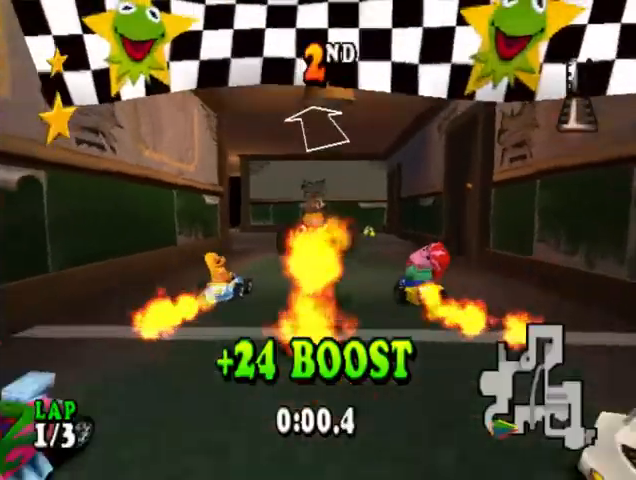
{"buttons": ["CROSS", "DPAD_LEFT"], "events": [[133, "DPAD_LEFT", "down"], [233, "DPAD_LEFT", "up"], [467, "DPAD_LEFT", "down"]]}
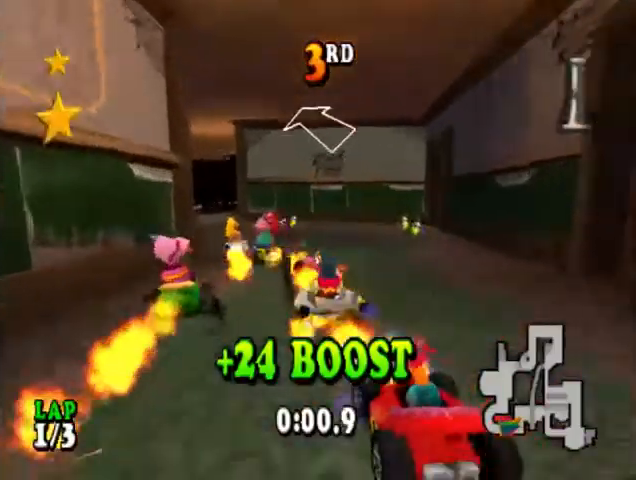
{"buttons": ["CROSS"], "events": [[400, "DPAD_LEFT", "up"]]}
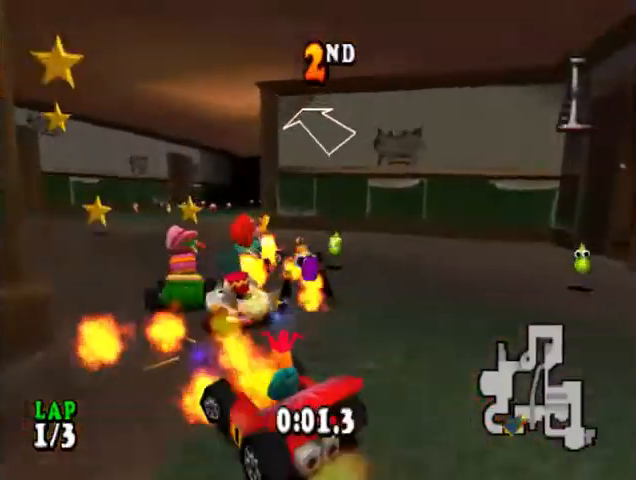
{"buttons": ["CROSS", "DPAD_RIGHT"], "events": [[133, "DPAD_LEFT", "down"], [267, "DPAD_LEFT", "up"], [500, "DPAD_RIGHT", "down"]]}
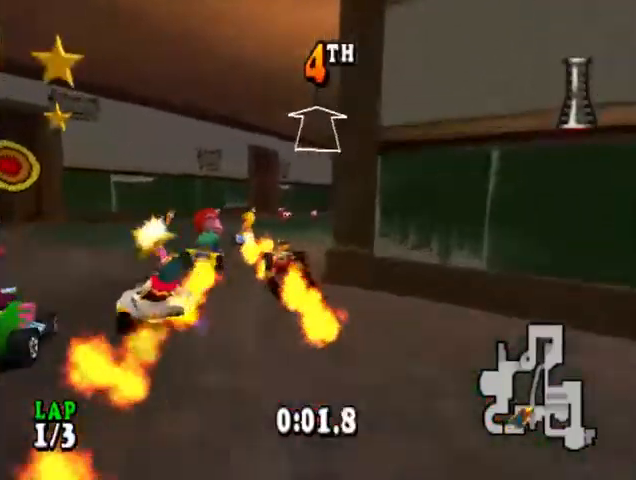
{"buttons": ["CROSS"], "events": [[400, "DPAD_RIGHT", "up"]]}
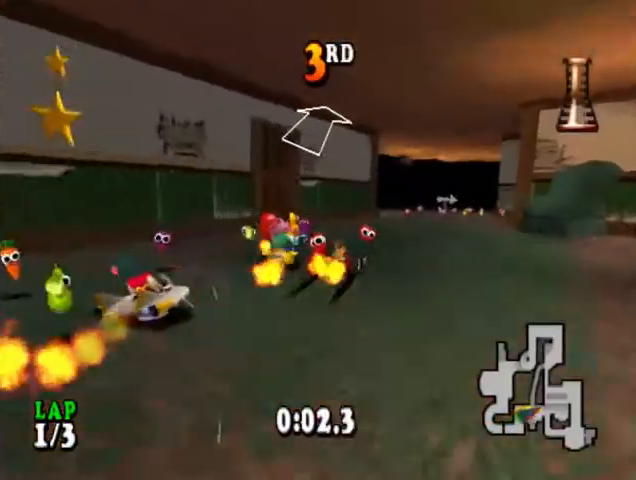
{"buttons": ["CROSS"], "events": [[67, "DPAD_RIGHT", "down"], [233, "DPAD_RIGHT", "up"]]}
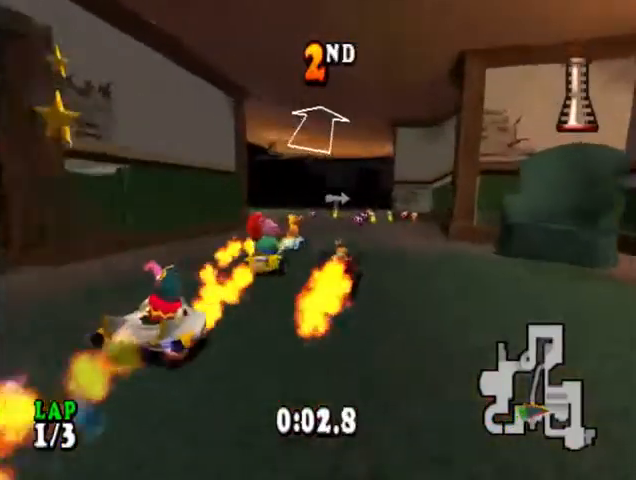
{"buttons": ["CROSS", "CIRCLE", "DPAD_RIGHT"], "events": [[167, "DPAD_RIGHT", "down"], [233, "CIRCLE", "down"]]}
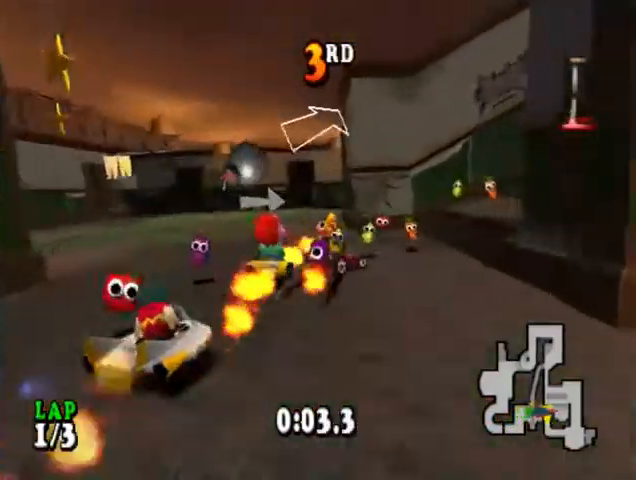
{"buttons": ["CROSS", "DPAD_LEFT"], "events": [[200, "CIRCLE", "up"], [200, "DPAD_RIGHT", "up"], [467, "DPAD_LEFT", "down"]]}
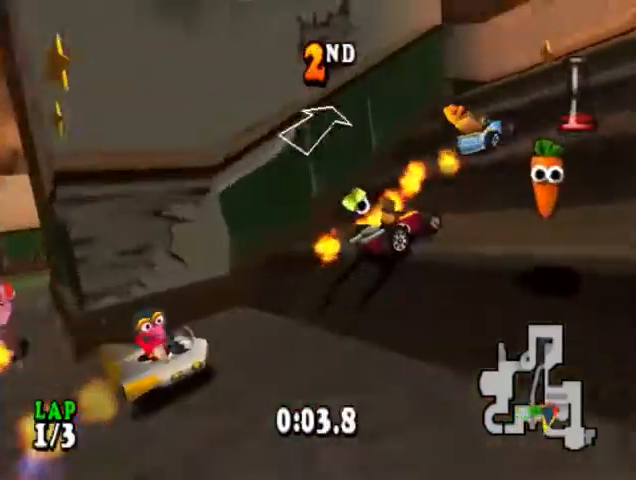
{"buttons": ["CROSS"], "events": [[467, "DPAD_LEFT", "up"]]}
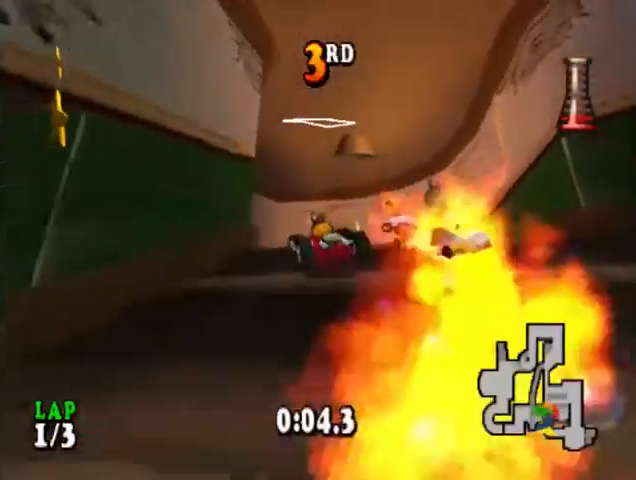
{"buttons": ["CROSS", "CIRCLE", "DPAD_LEFT"], "events": [[67, "DPAD_LEFT", "down"], [300, "CIRCLE", "down"]]}
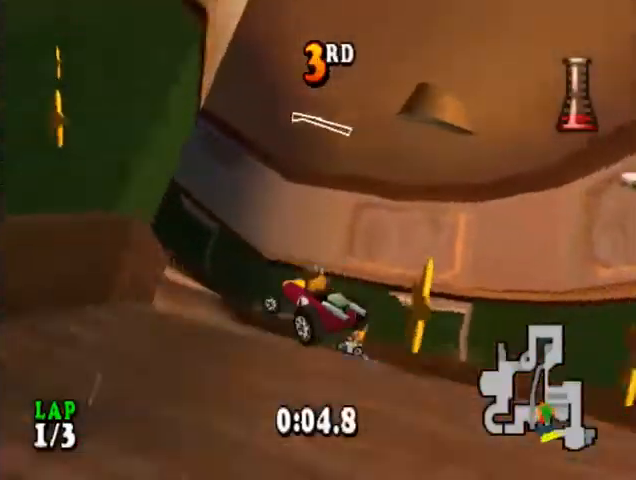
{"buttons": ["CROSS"], "events": [[267, "CIRCLE", "up"], [267, "DPAD_LEFT", "up"]]}
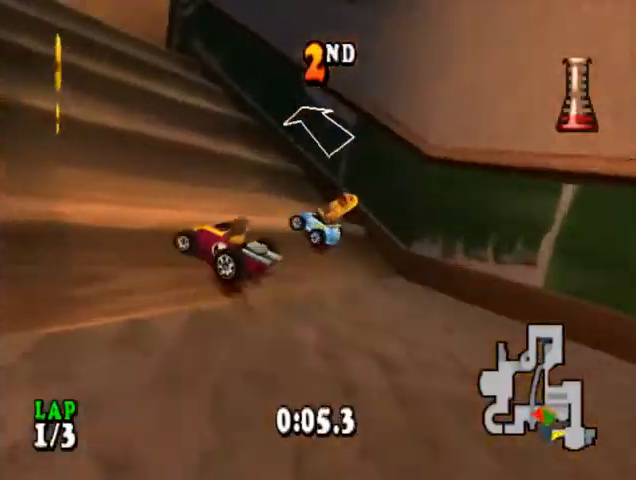
{"buttons": ["CROSS", "DPAD_RIGHT"], "events": [[100, "DPAD_RIGHT", "down"]]}
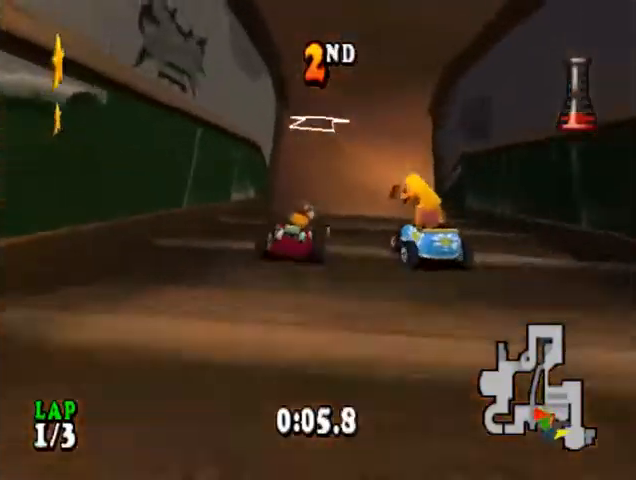
{"buttons": ["CROSS"], "events": [[33, "DPAD_RIGHT", "up"], [233, "DPAD_LEFT", "down"], [400, "DPAD_LEFT", "up"]]}